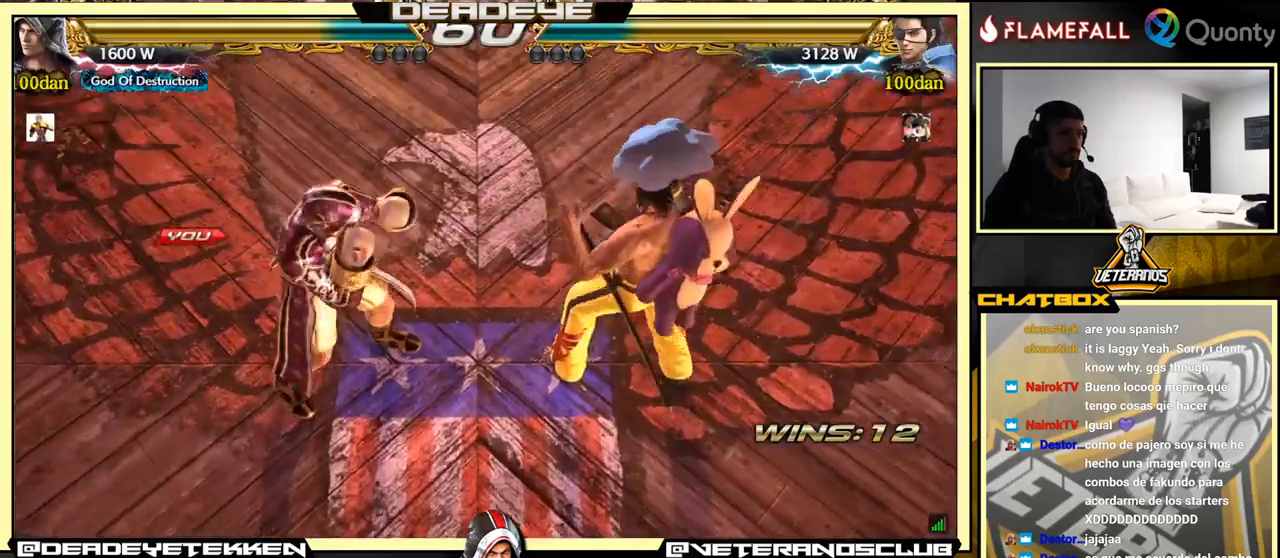
Gameplay with a controller (arcade stick); each line is a JSON object with the inputs held at the frame after it. "events" lists button and stick changes between this image and that frame as [ms after this image, input, new state], when the widget could be followed in between. Not read: L3 R3.
{"buttons": [], "left_stick": "center", "events": [[17, "START", "up"]]}
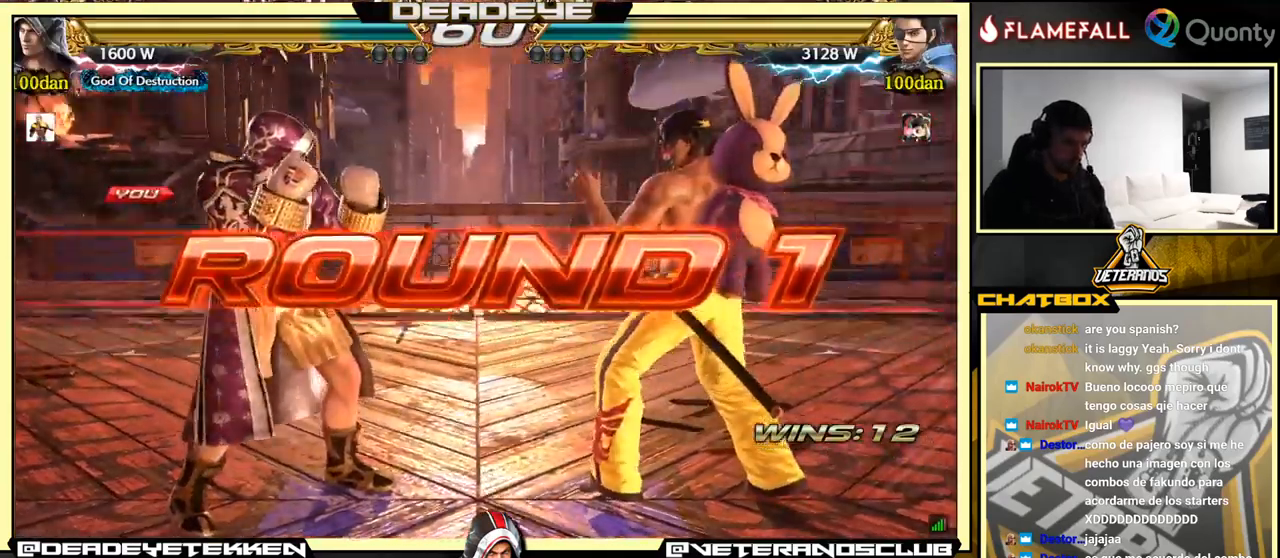
{"buttons": [], "left_stick": "center", "events": [[134, "L2", "down"], [150, "CIRCLE", "down"], [150, "R2", "down"], [167, "TRIANGLE", "down"], [184, "SQUARE", "down"], [267, "CIRCLE", "up"], [267, "R2", "up"], [267, "SQUARE", "up"], [267, "TRIANGLE", "up"], [317, "L2", "up"]]}
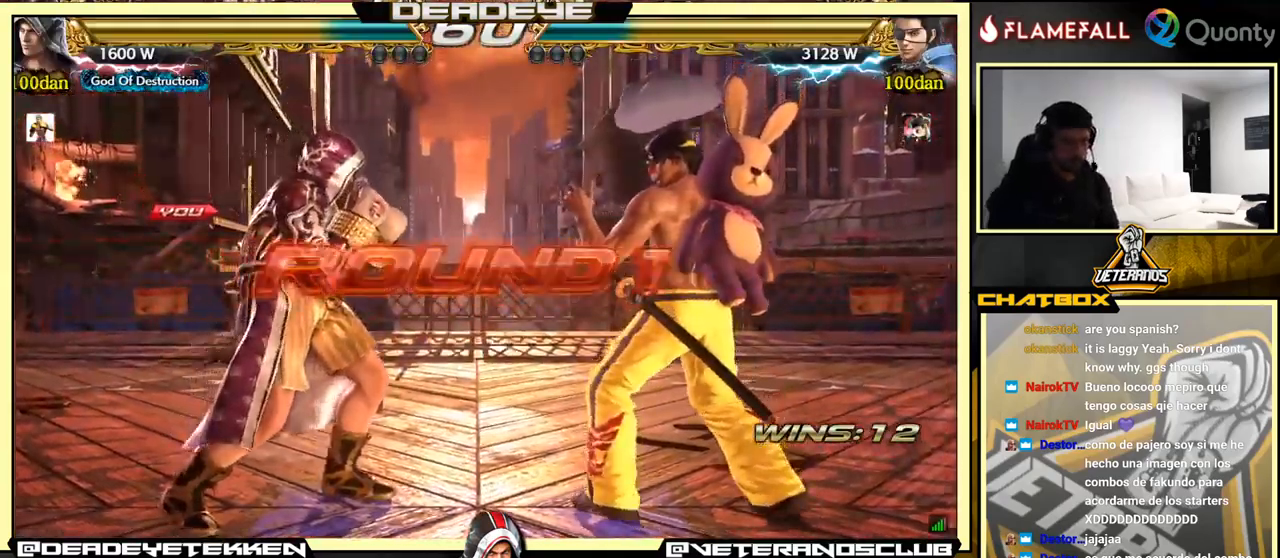
{"buttons": [], "left_stick": "down-right", "events": [[484, "left_stick", "down-right"]]}
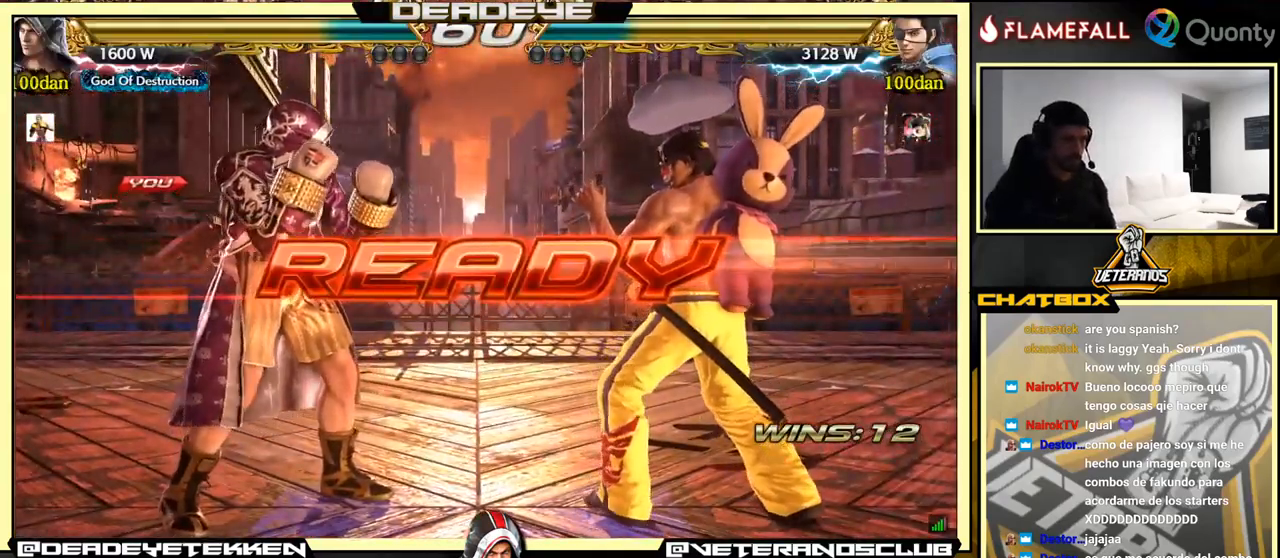
{"buttons": [], "left_stick": "left", "events": [[50, "left_stick", "center"], [167, "L2", "down"], [167, "TRIANGLE", "down"], [184, "R2", "down"], [200, "R2", "up"], [217, "TRIANGLE", "up"], [250, "L2", "up"], [484, "left_stick", "left"]]}
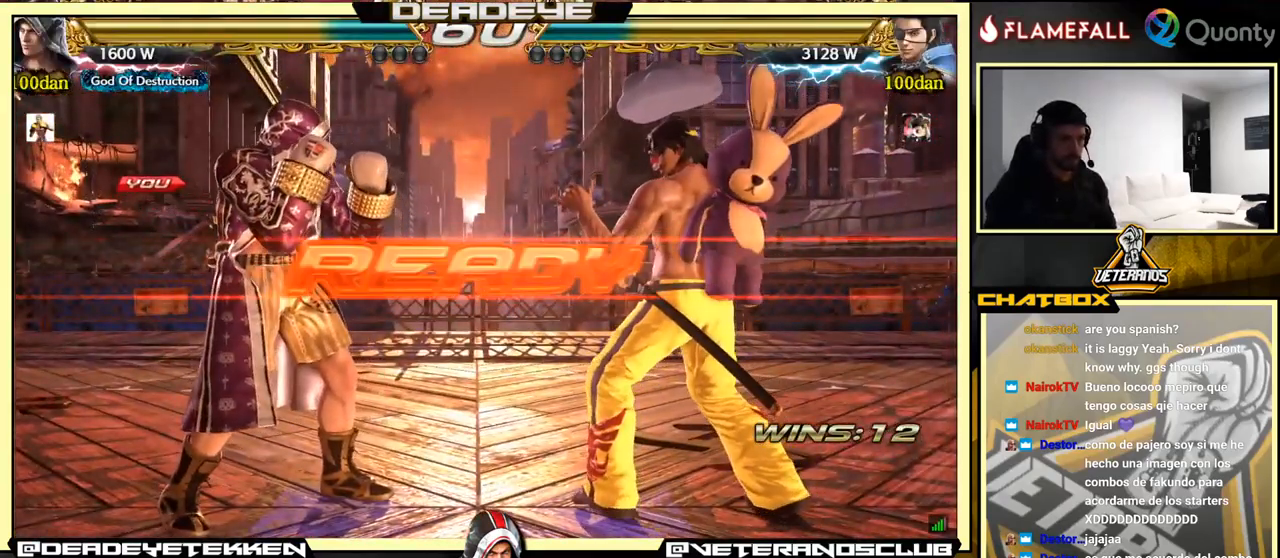
{"buttons": [], "left_stick": "center", "events": [[50, "left_stick", "center"]]}
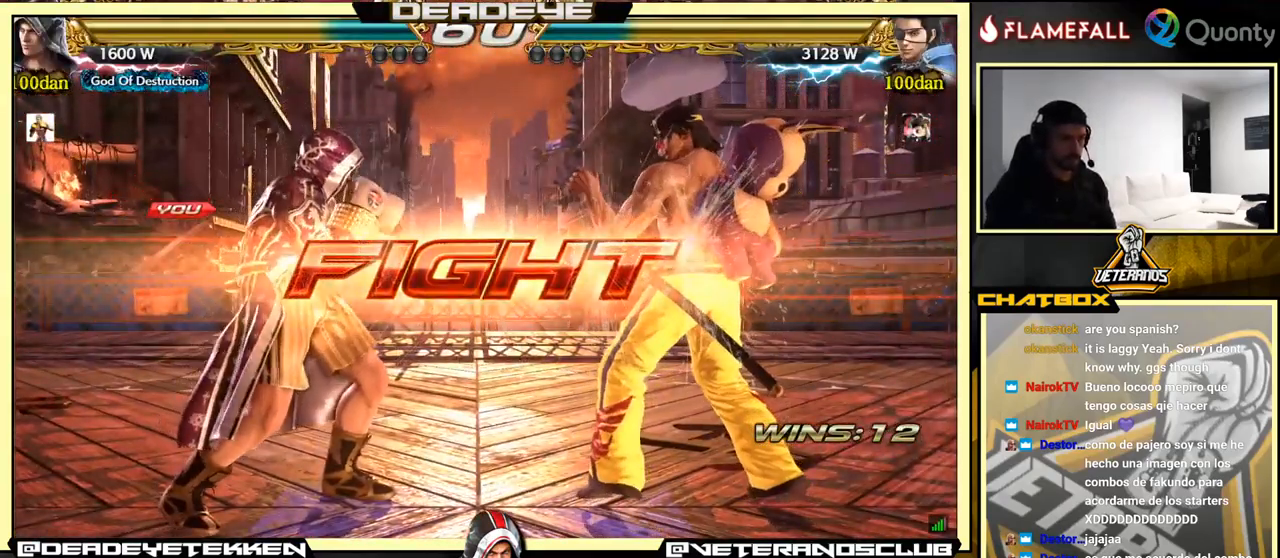
{"buttons": [], "left_stick": "center", "events": [[84, "left_stick", "down"], [150, "left_stick", "center"]]}
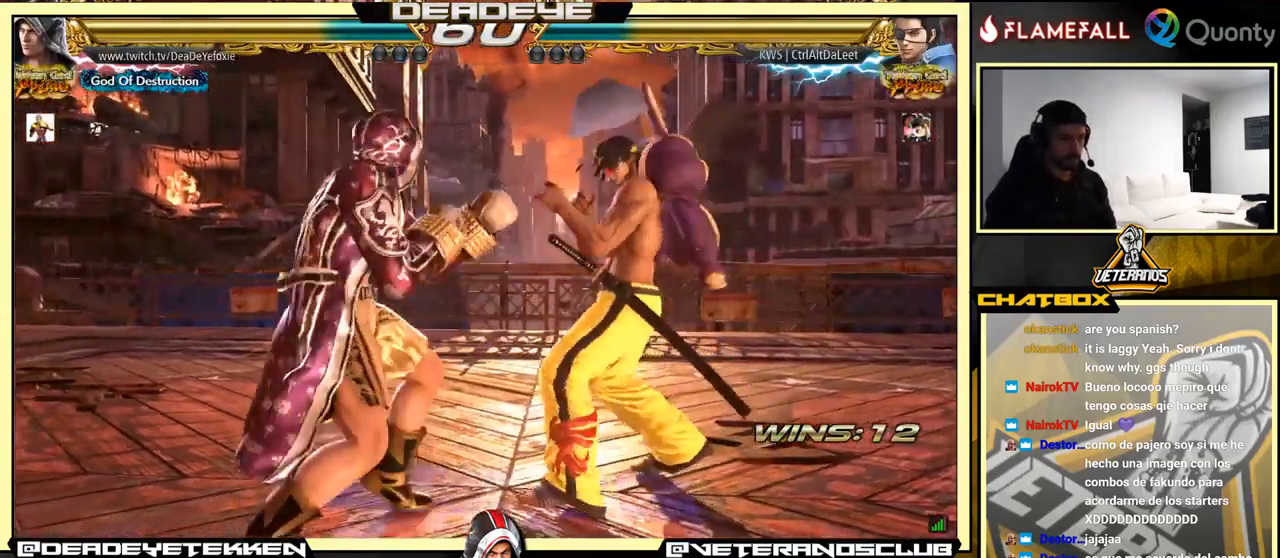
{"buttons": [], "left_stick": "center", "events": [[67, "left_stick", "down-right"], [100, "SQUARE", "down"], [117, "SQUARE", "up"], [200, "left_stick", "center"], [300, "left_stick", "left"], [434, "left_stick", "center"]]}
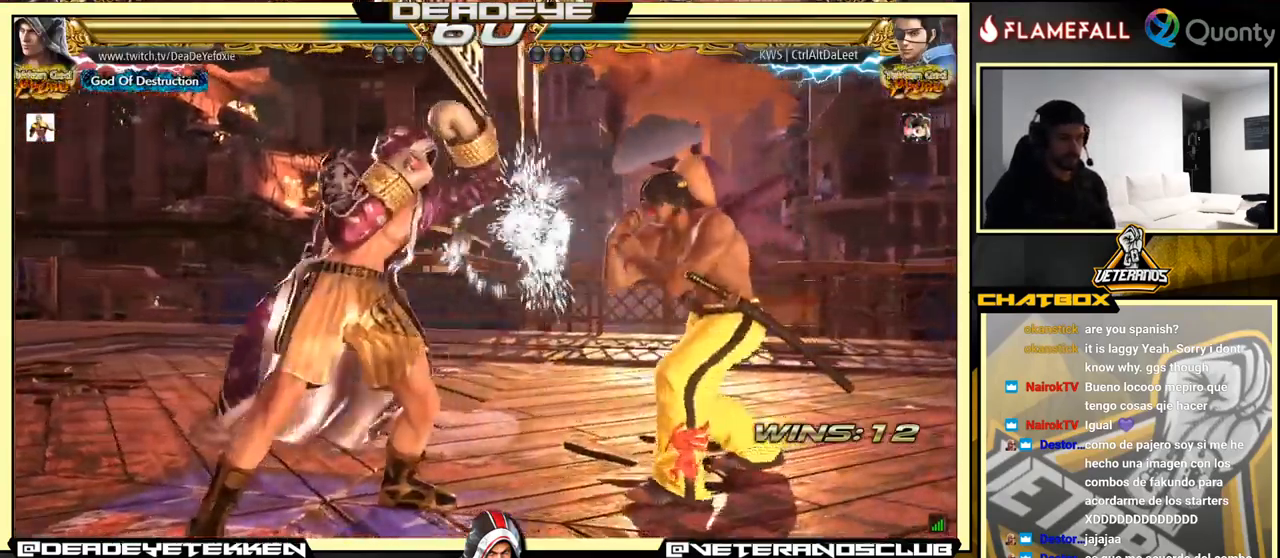
{"buttons": [], "left_stick": "right", "events": [[34, "left_stick", "down"], [100, "left_stick", "center"], [317, "left_stick", "right"], [384, "left_stick", "center"], [434, "left_stick", "right"]]}
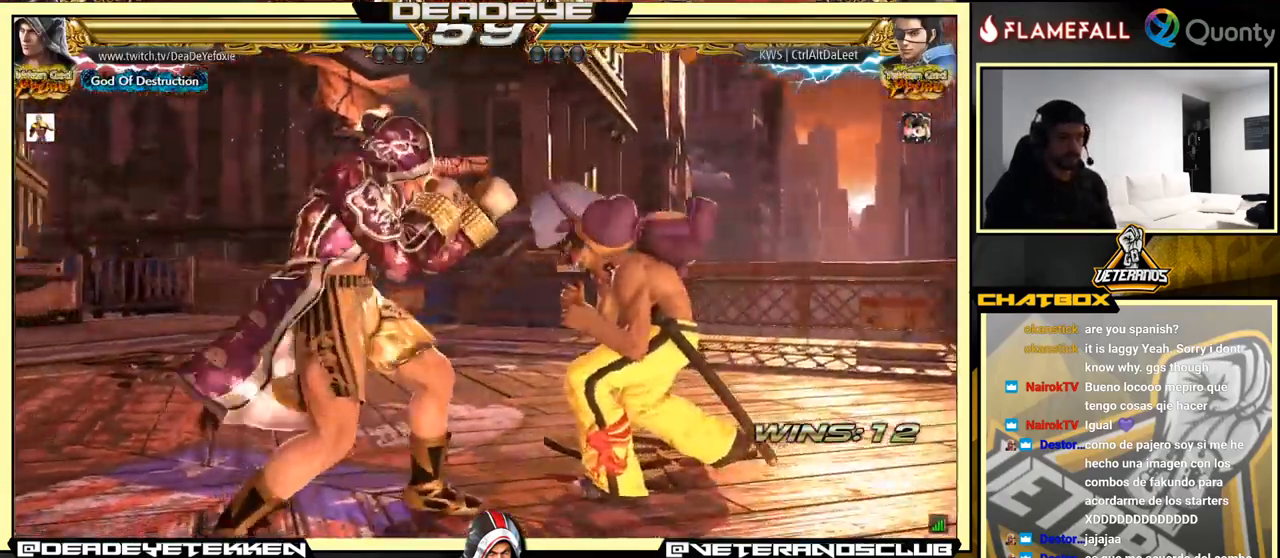
{"buttons": [], "left_stick": "down", "events": [[34, "left_stick", "center"], [100, "SQUARE", "down"], [150, "SQUARE", "up"], [483, "left_stick", "down"]]}
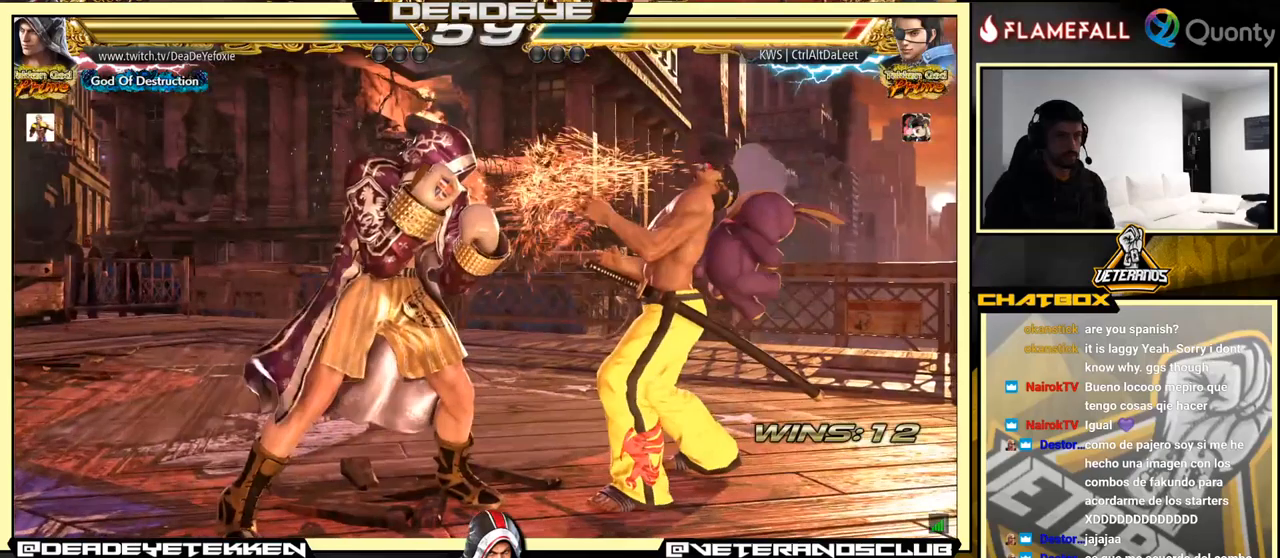
{"buttons": [], "left_stick": "center", "events": [[33, "left_stick", "center"], [216, "left_stick", "right"], [400, "left_stick", "center"]]}
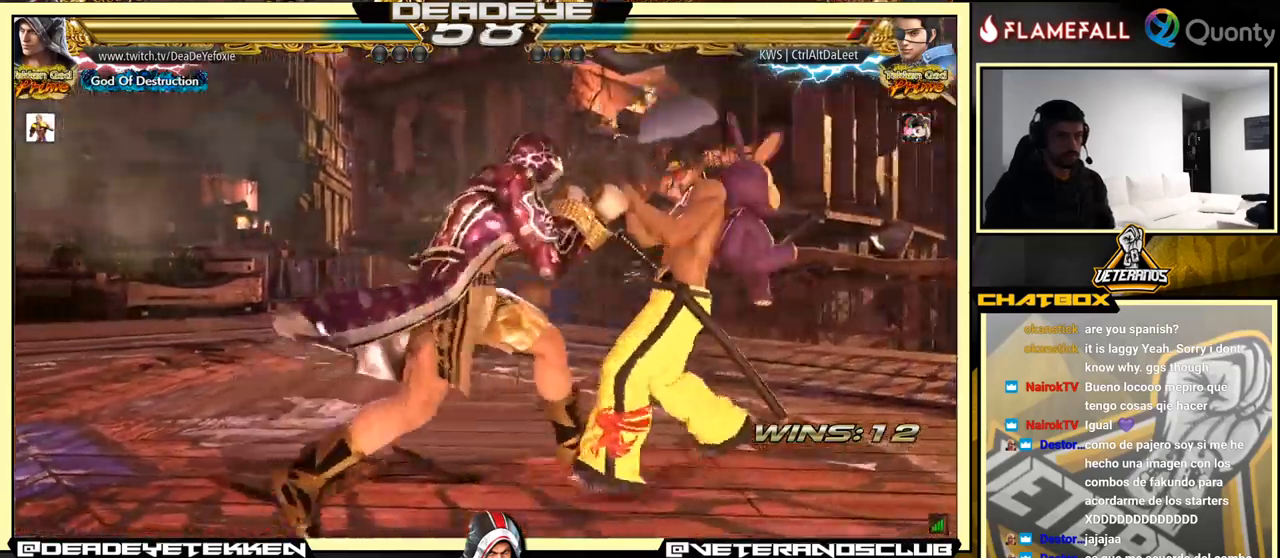
{"buttons": [], "left_stick": "up-left", "events": [[183, "SQUARE", "down"], [183, "left_stick", "down"], [250, "SQUARE", "up"], [300, "left_stick", "center"], [400, "left_stick", "up-left"]]}
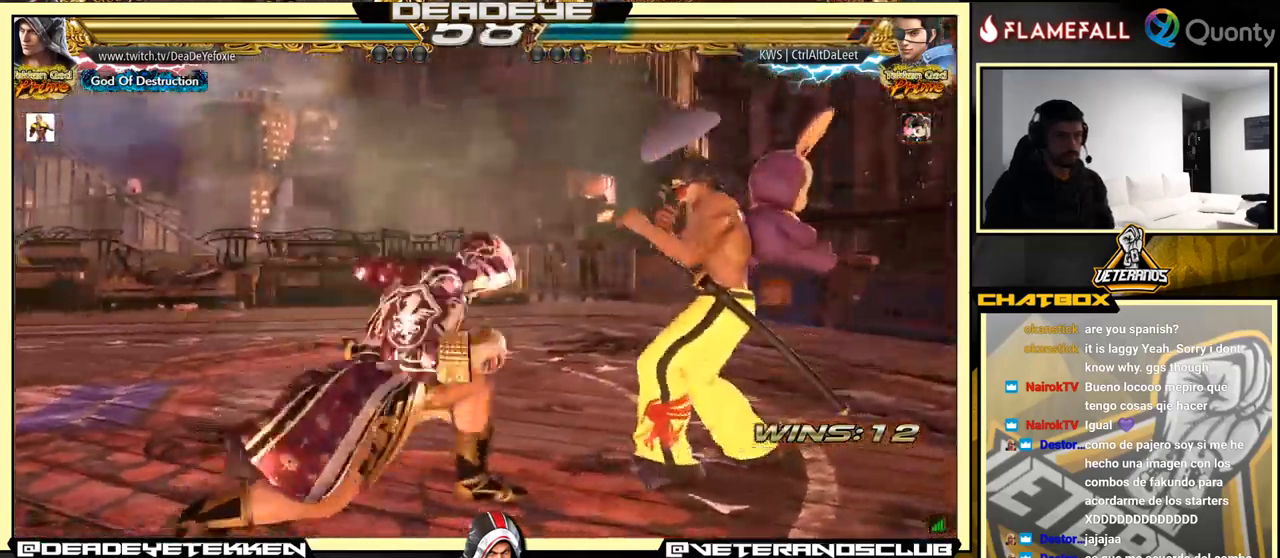
{"buttons": [], "left_stick": "left", "events": [[16, "left_stick", "center"], [366, "left_stick", "left"], [450, "left_stick", "center"], [500, "left_stick", "left"]]}
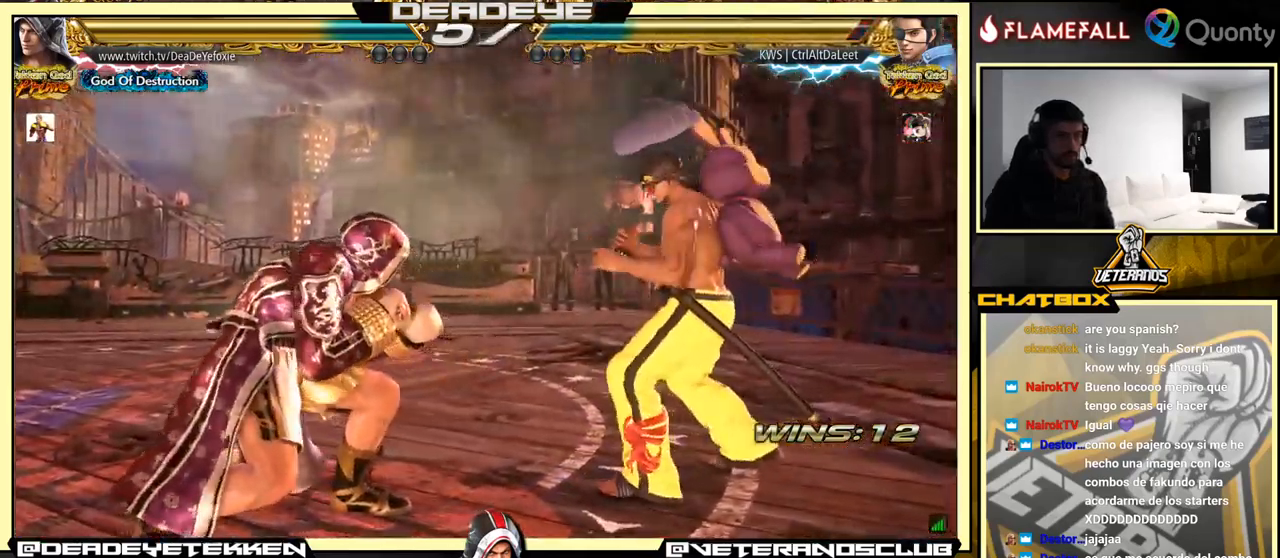
{"buttons": [], "left_stick": "left", "events": [[150, "TRIANGLE", "down"], [233, "TRIANGLE", "up"]]}
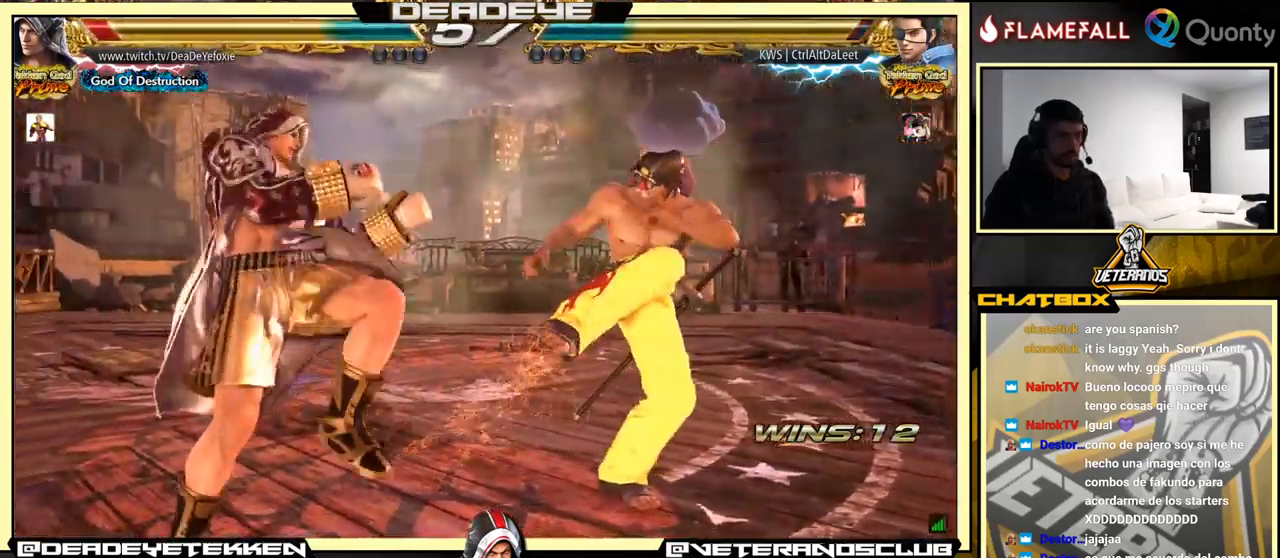
{"buttons": [], "left_stick": "left", "events": [[66, "TRIANGLE", "down"], [150, "TRIANGLE", "up"]]}
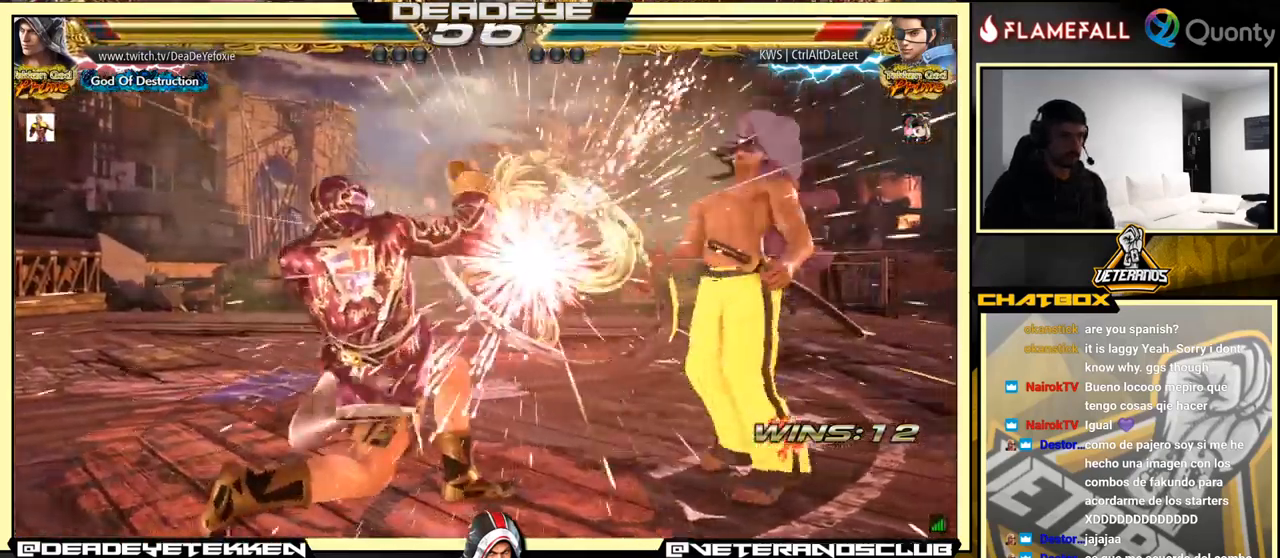
{"buttons": [], "left_stick": "down", "events": [[200, "R2", "down"], [266, "R2", "up"], [283, "SQUARE", "down"], [300, "left_stick", "down"], [333, "SQUARE", "up"], [383, "SQUARE", "down"], [433, "SQUARE", "up"], [450, "SQUARE", "down"], [500, "SQUARE", "up"]]}
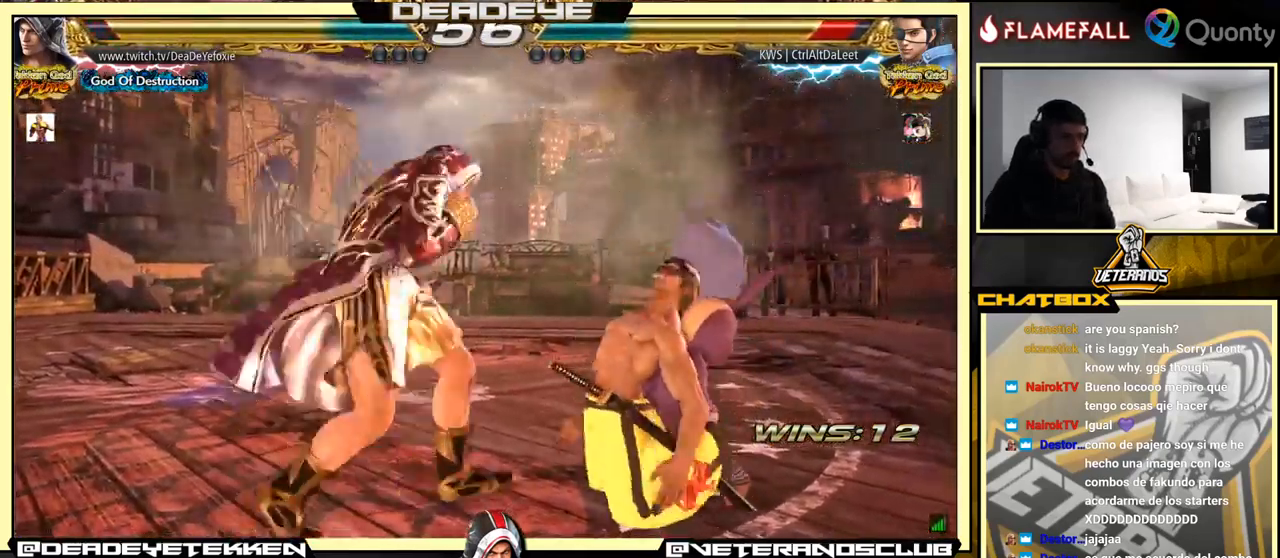
{"buttons": [], "left_stick": "center", "events": [[50, "SQUARE", "down"], [216, "SQUARE", "up"], [333, "left_stick", "center"]]}
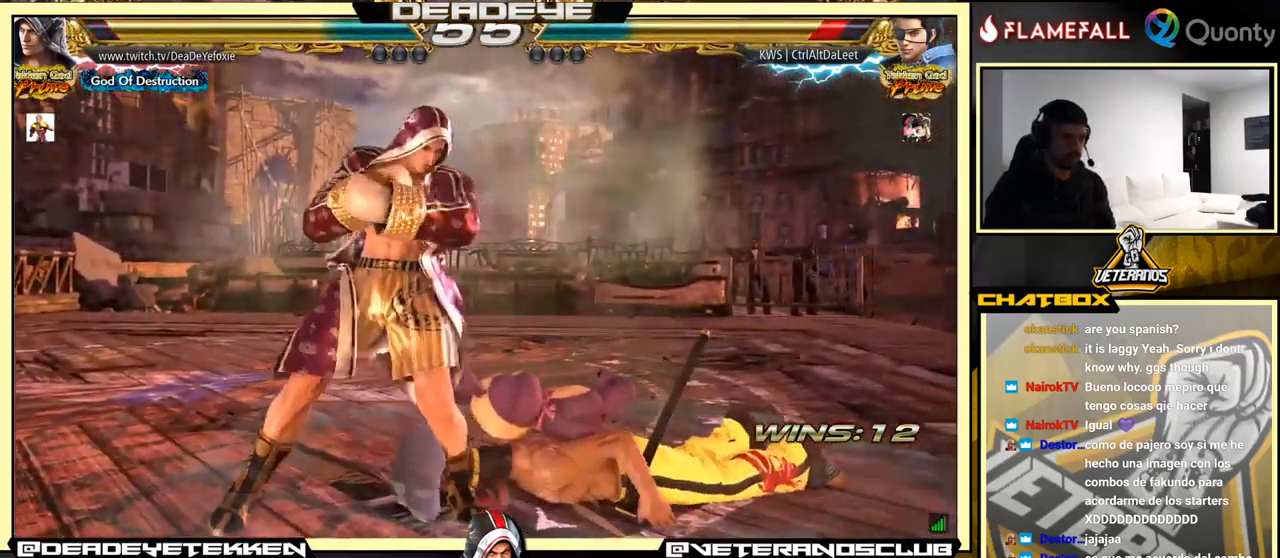
{"buttons": [], "left_stick": "left", "events": [[166, "left_stick", "right"], [216, "left_stick", "center"], [283, "left_stick", "left"]]}
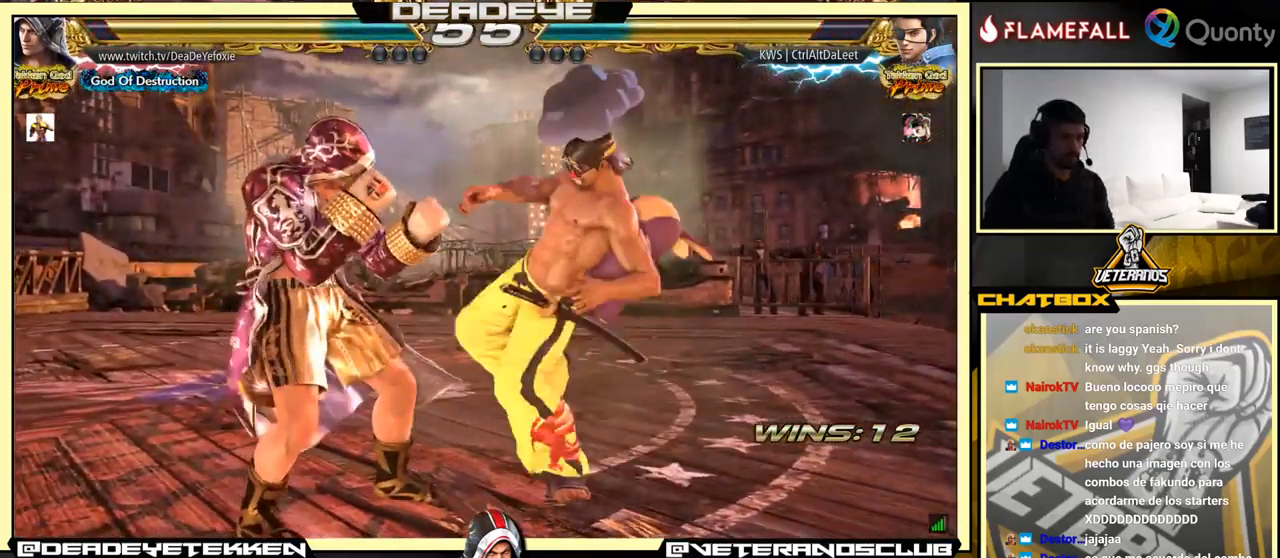
{"buttons": ["TRIANGLE"], "left_stick": "down-right", "events": [[183, "left_stick", "center"], [333, "left_stick", "down-right"], [366, "SQUARE", "down"], [450, "SQUARE", "up"], [450, "TRIANGLE", "down"]]}
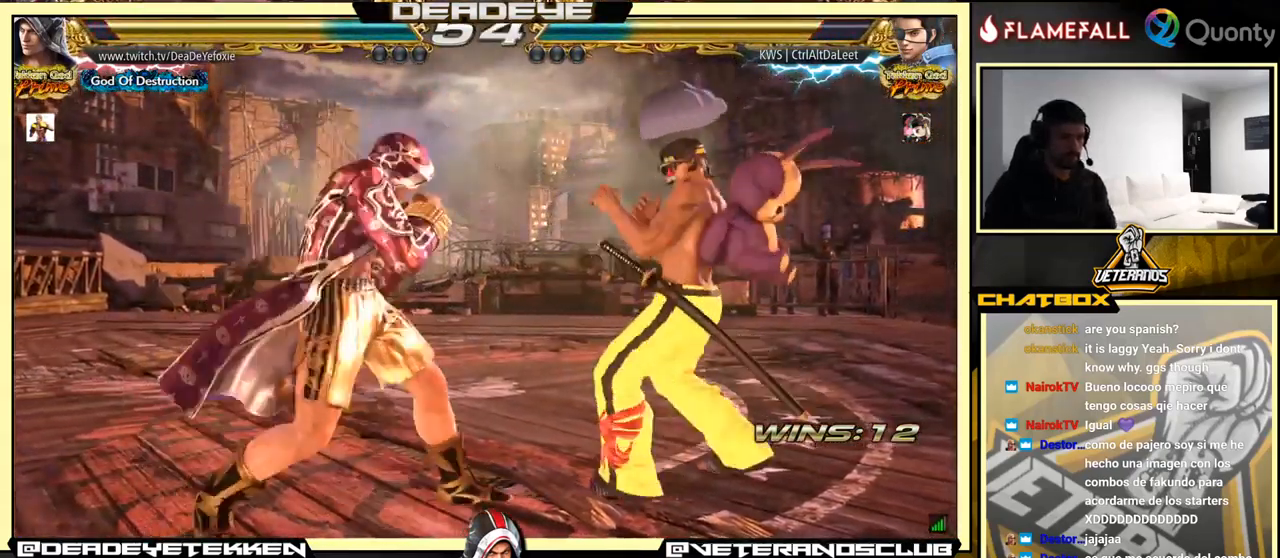
{"buttons": [], "left_stick": "left", "events": [[16, "TRIANGLE", "up"], [100, "left_stick", "left"]]}
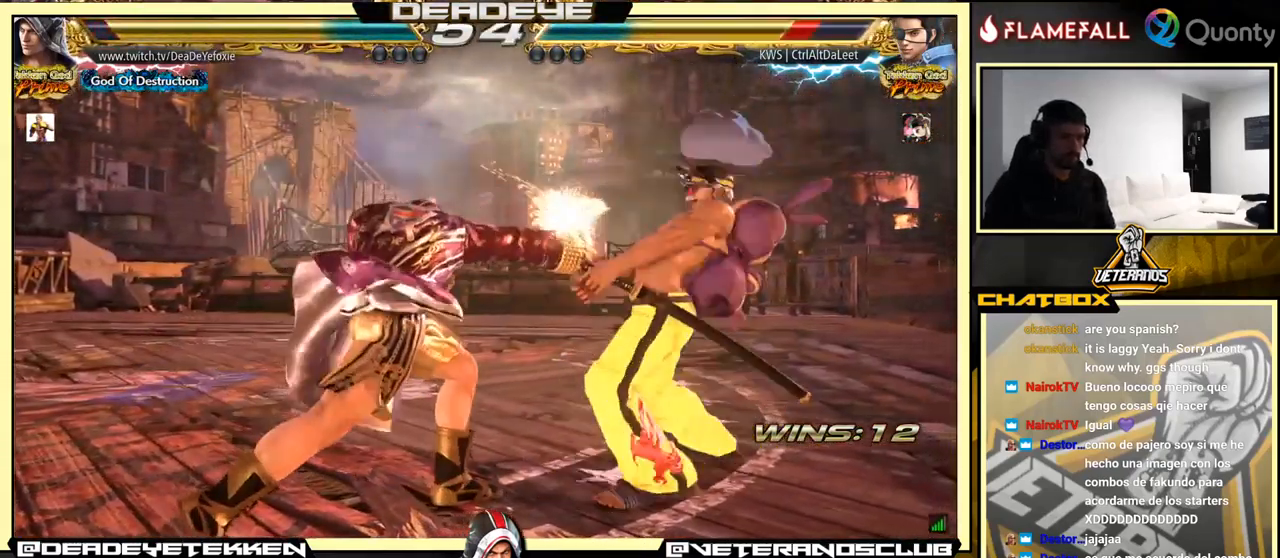
{"buttons": [], "left_stick": "left", "events": [[267, "TRIANGLE", "down"], [367, "TRIANGLE", "up"]]}
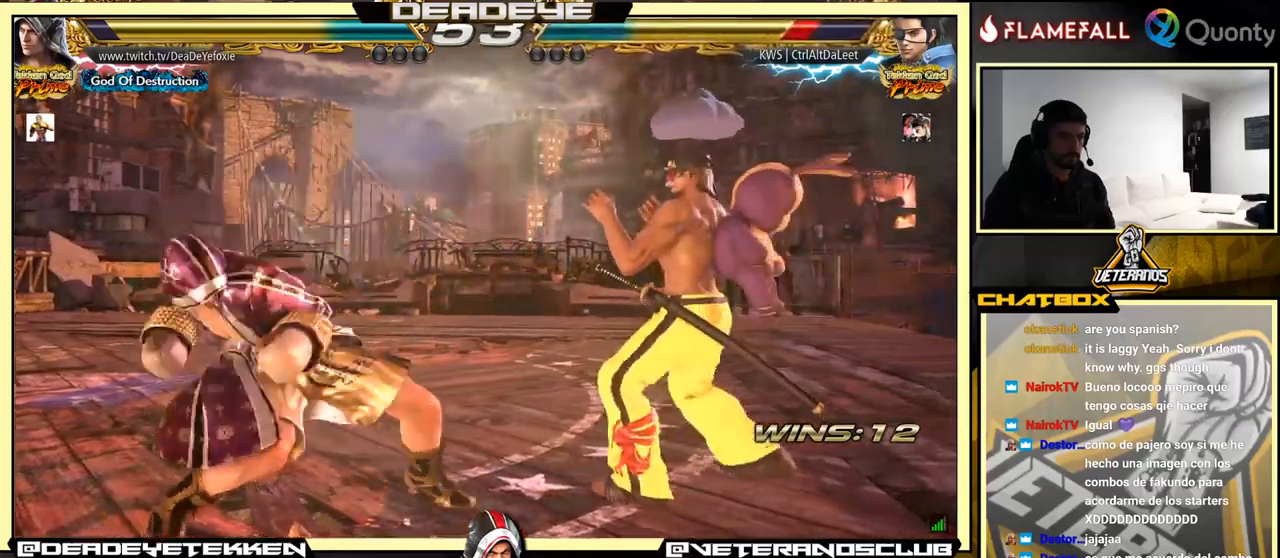
{"buttons": [], "left_stick": "left", "events": []}
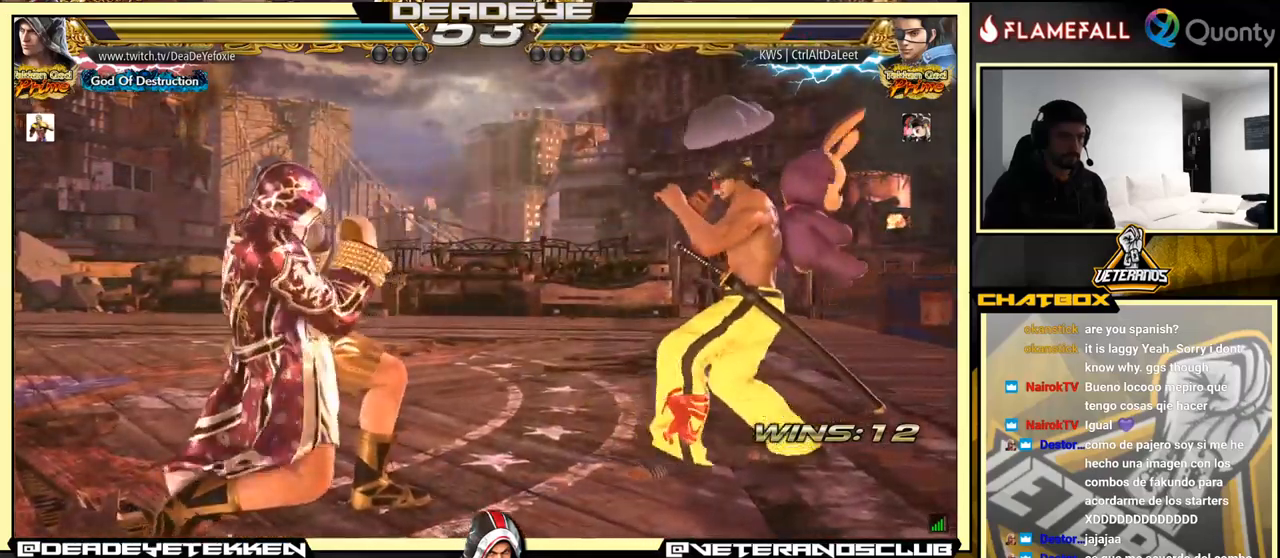
{"buttons": ["SQUARE"], "left_stick": "left", "events": [[400, "SQUARE", "down"]]}
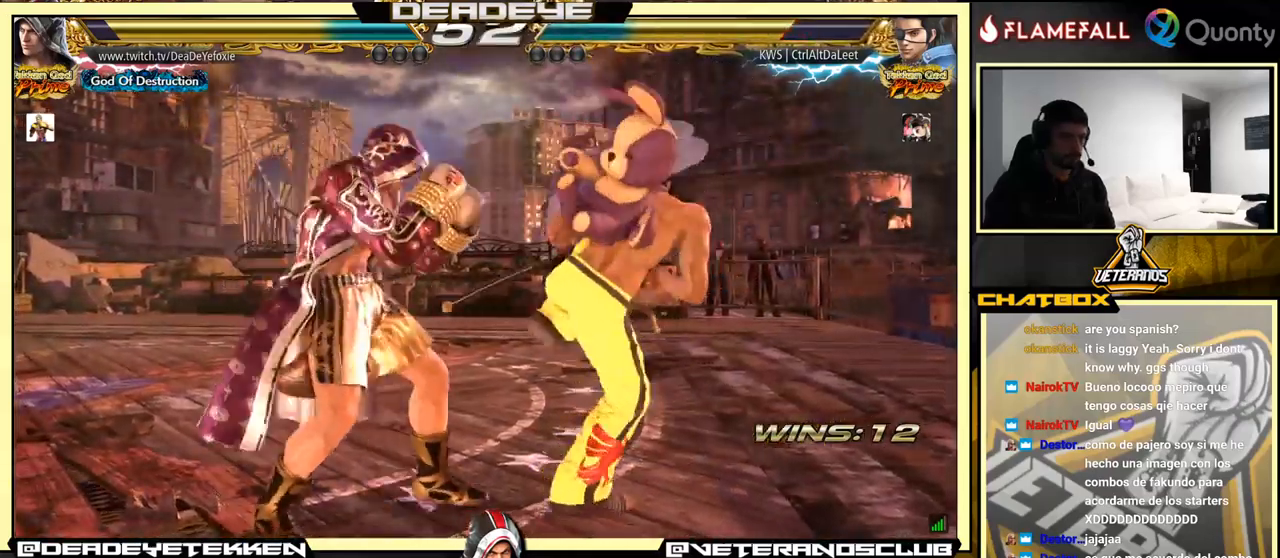
{"buttons": [], "left_stick": "center", "events": [[17, "SQUARE", "up"], [417, "left_stick", "center"]]}
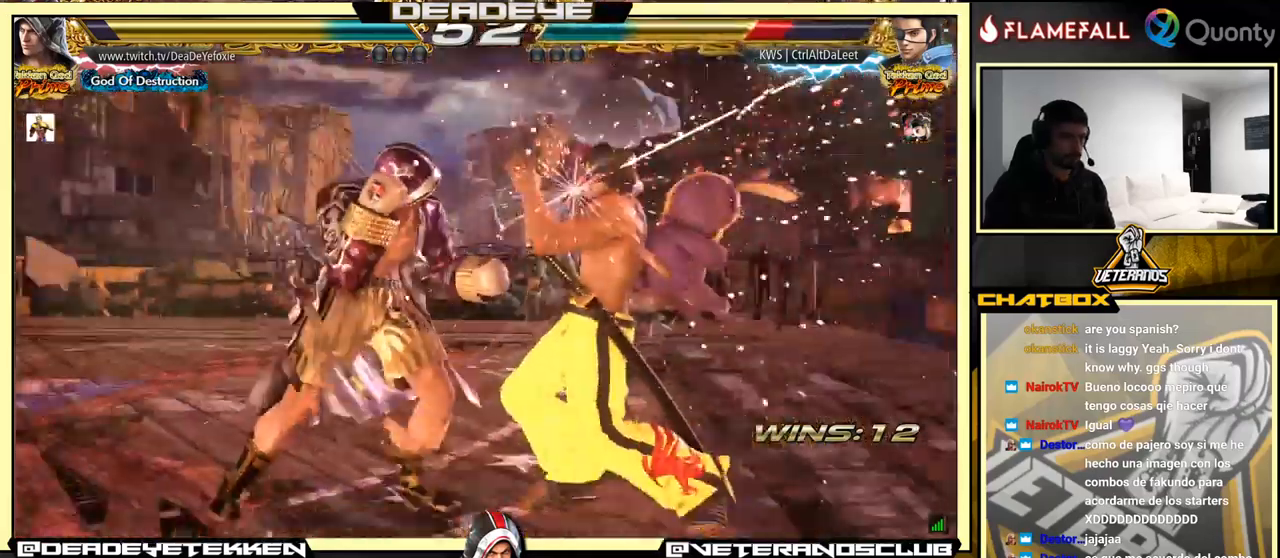
{"buttons": [], "left_stick": "center", "events": [[17, "left_stick", "right"], [50, "CROSS", "down"], [183, "SQUARE", "down"], [200, "CROSS", "up"], [450, "left_stick", "center"], [483, "SQUARE", "up"]]}
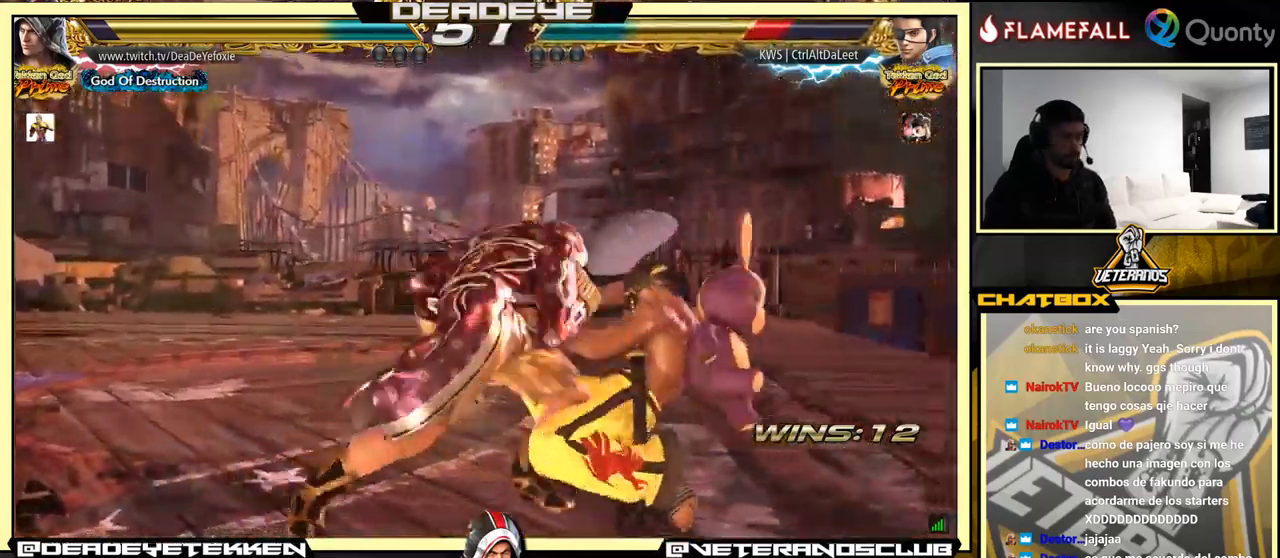
{"buttons": ["TRIANGLE"], "left_stick": "down-right", "events": [[350, "left_stick", "down-right"], [417, "SQUARE", "down"], [483, "SQUARE", "up"], [500, "TRIANGLE", "down"]]}
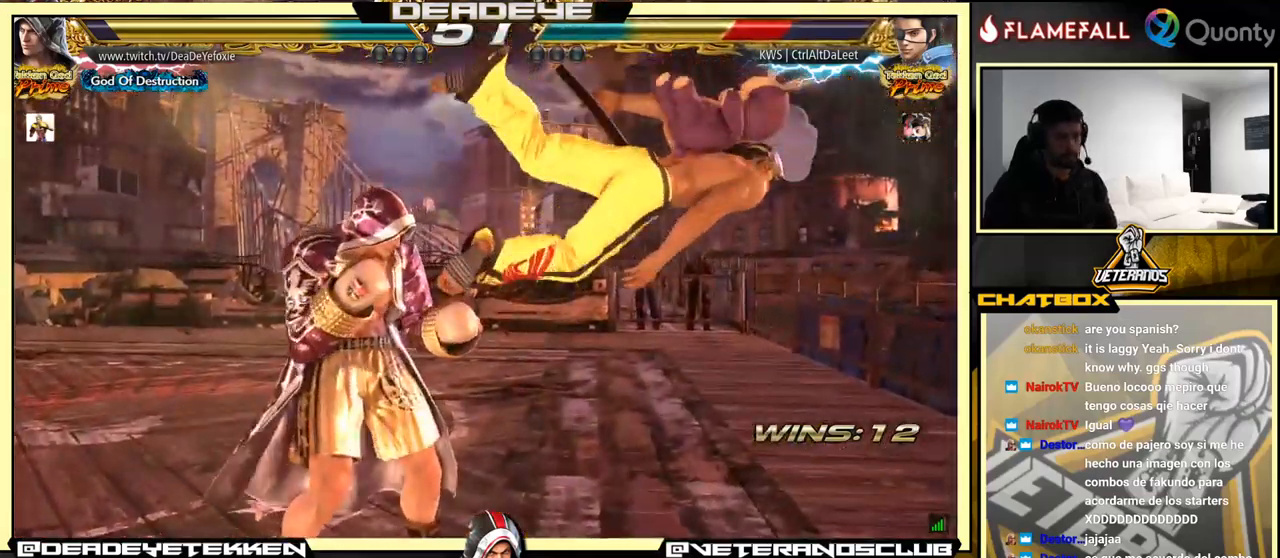
{"buttons": ["SQUARE"], "left_stick": "left", "events": [[100, "left_stick", "left"], [117, "SQUARE", "down"], [117, "TRIANGLE", "up"], [133, "SQUARE", "up"], [183, "SQUARE", "down"], [250, "SQUARE", "up"], [333, "SQUARE", "down"], [383, "SQUARE", "up"], [467, "SQUARE", "down"]]}
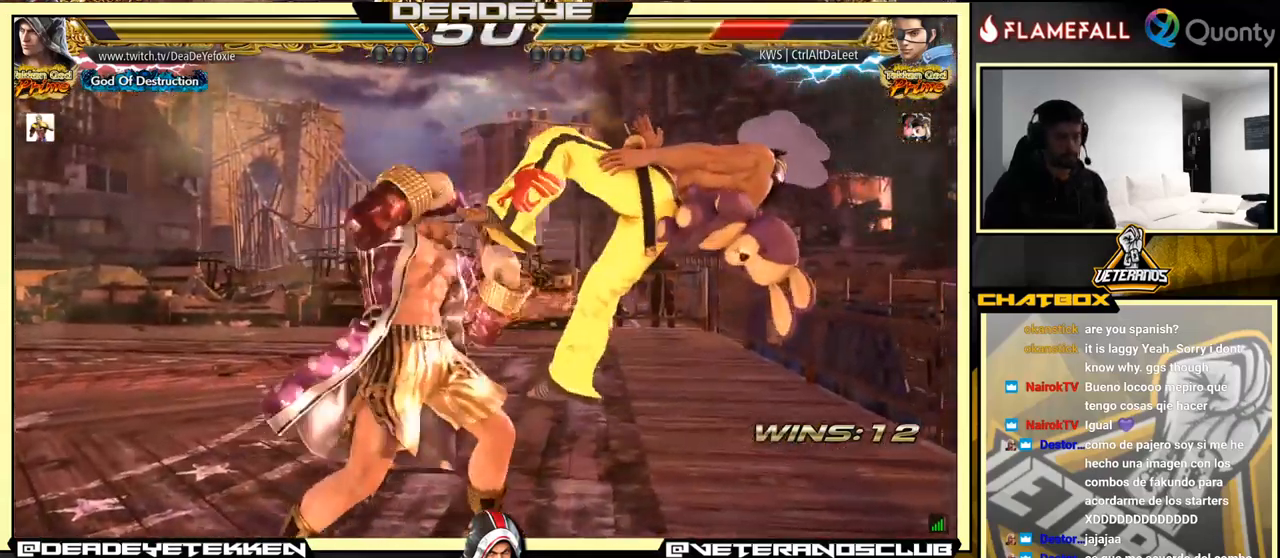
{"buttons": ["SQUARE"], "left_stick": "left", "events": [[83, "SQUARE", "up"], [383, "SQUARE", "down"]]}
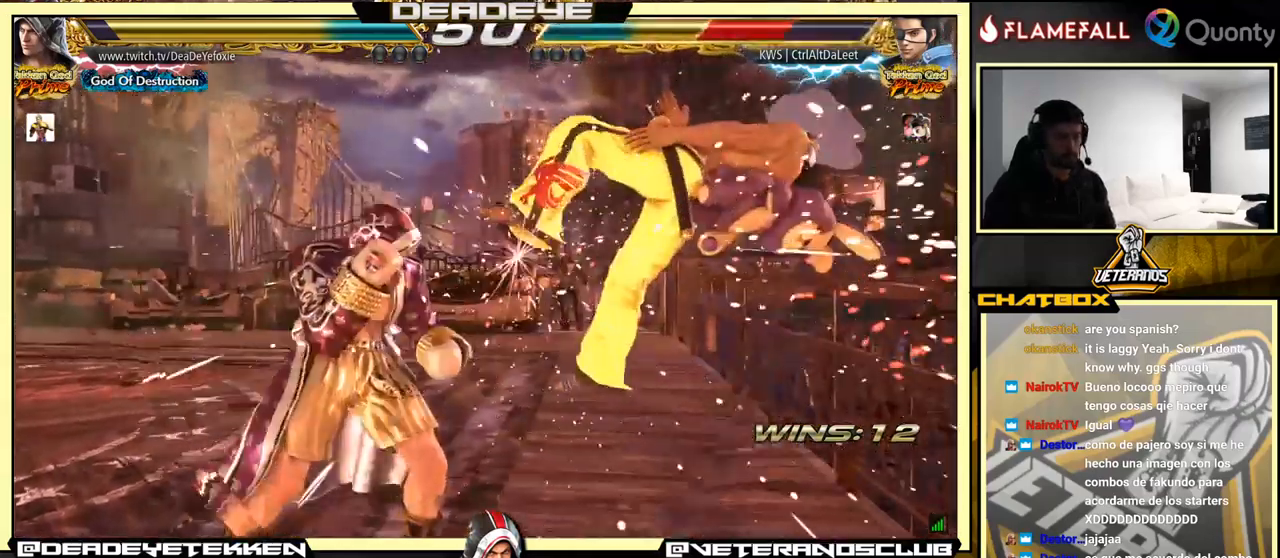
{"buttons": [], "left_stick": "center", "events": [[17, "SQUARE", "up"], [367, "left_stick", "down-left"], [500, "left_stick", "center"]]}